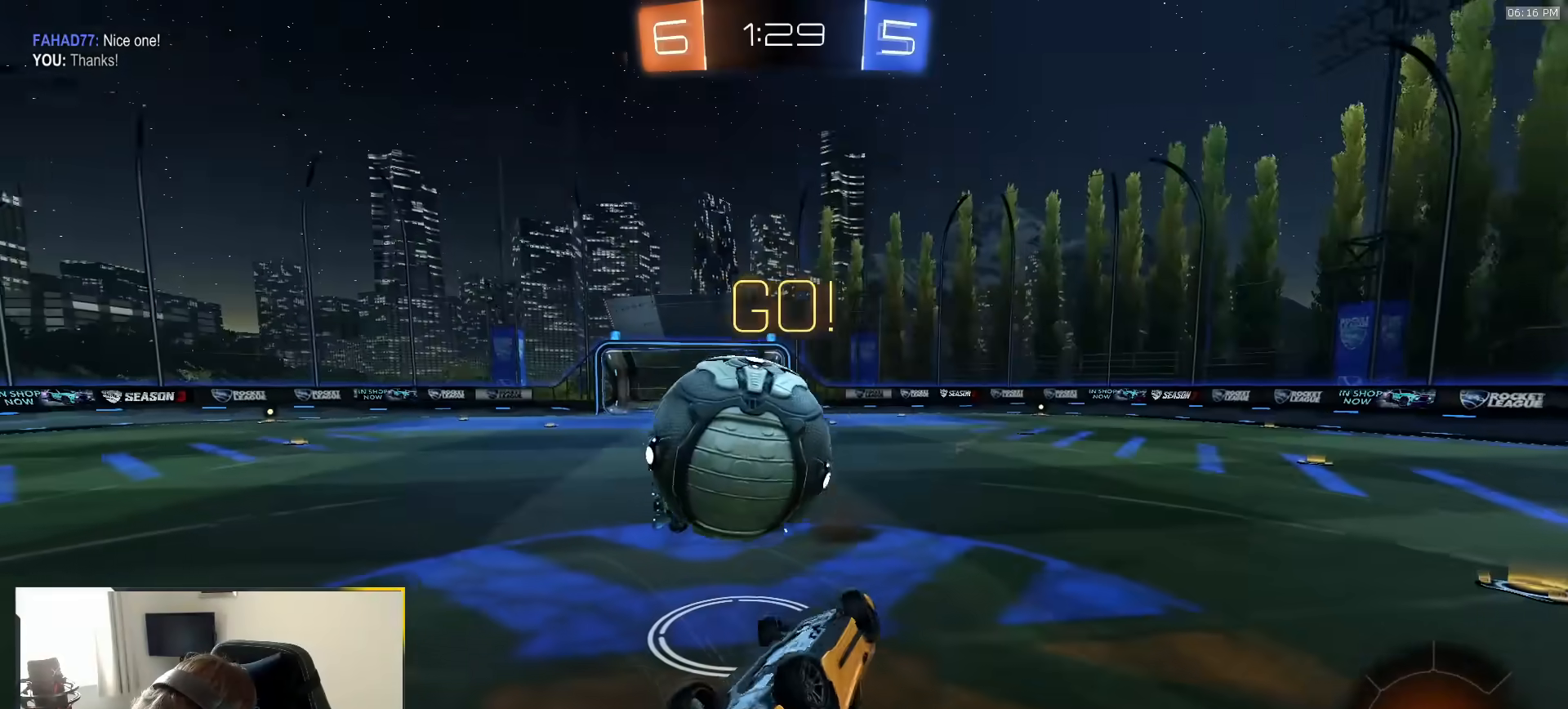
Gameplay with a controller (PlayStation layout); each line is a JSON object with the inputs held at the frame after it (dt_ms = milliseconds from this image to that frame). "events" lists button and stick changes between this image and that frame as [ms after this image, input, new state], when the widget could be followed in between. Not read: L3 R2 R3 TOUCHPAD.
{"dt_ms": 500, "buttons": [], "left_stick": "down-left", "right_stick": "center", "events": [[233, "left_stick", "down"], [283, "L1", "up"], [333, "left_stick", "down-left"]]}
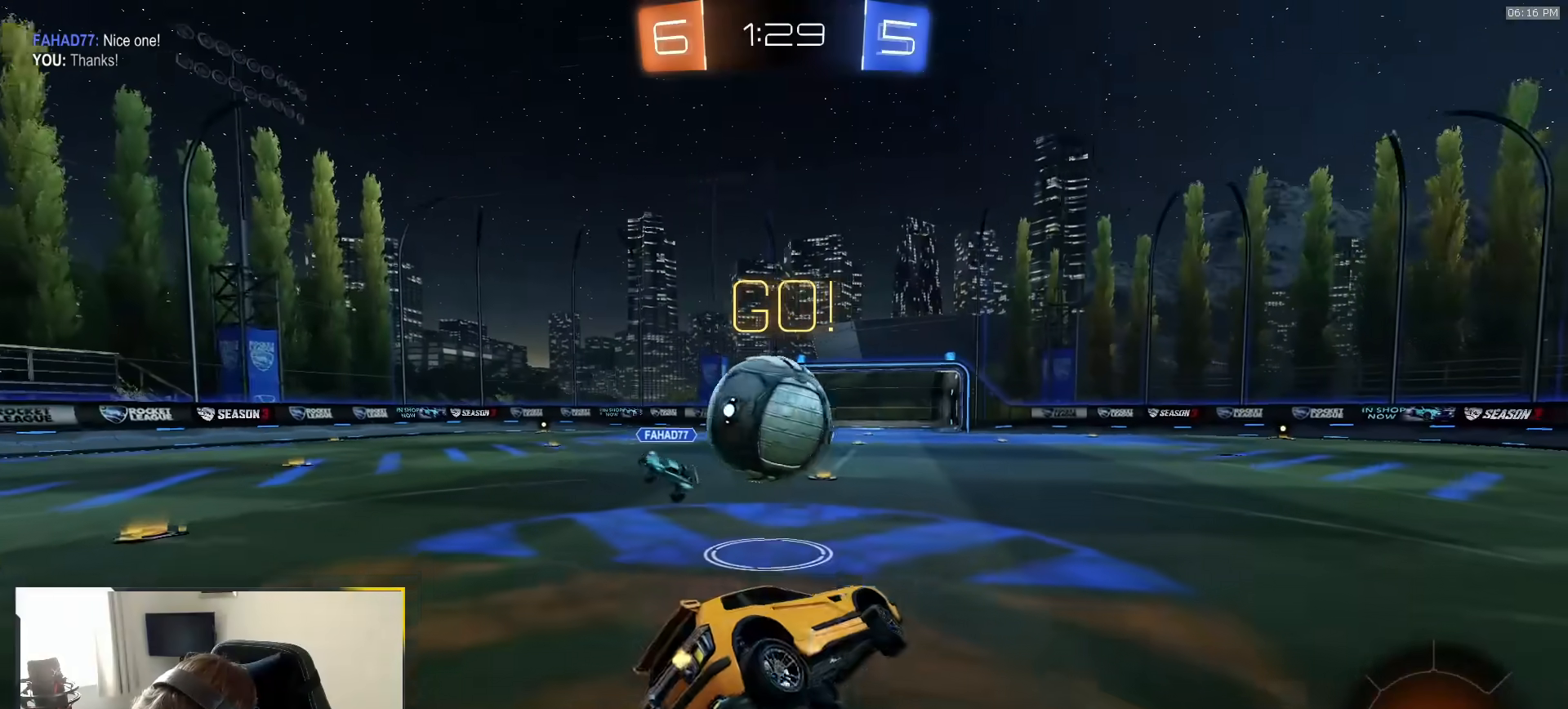
{"dt_ms": 500, "buttons": [], "left_stick": "center", "right_stick": "center", "events": [[183, "left_stick", "center"]]}
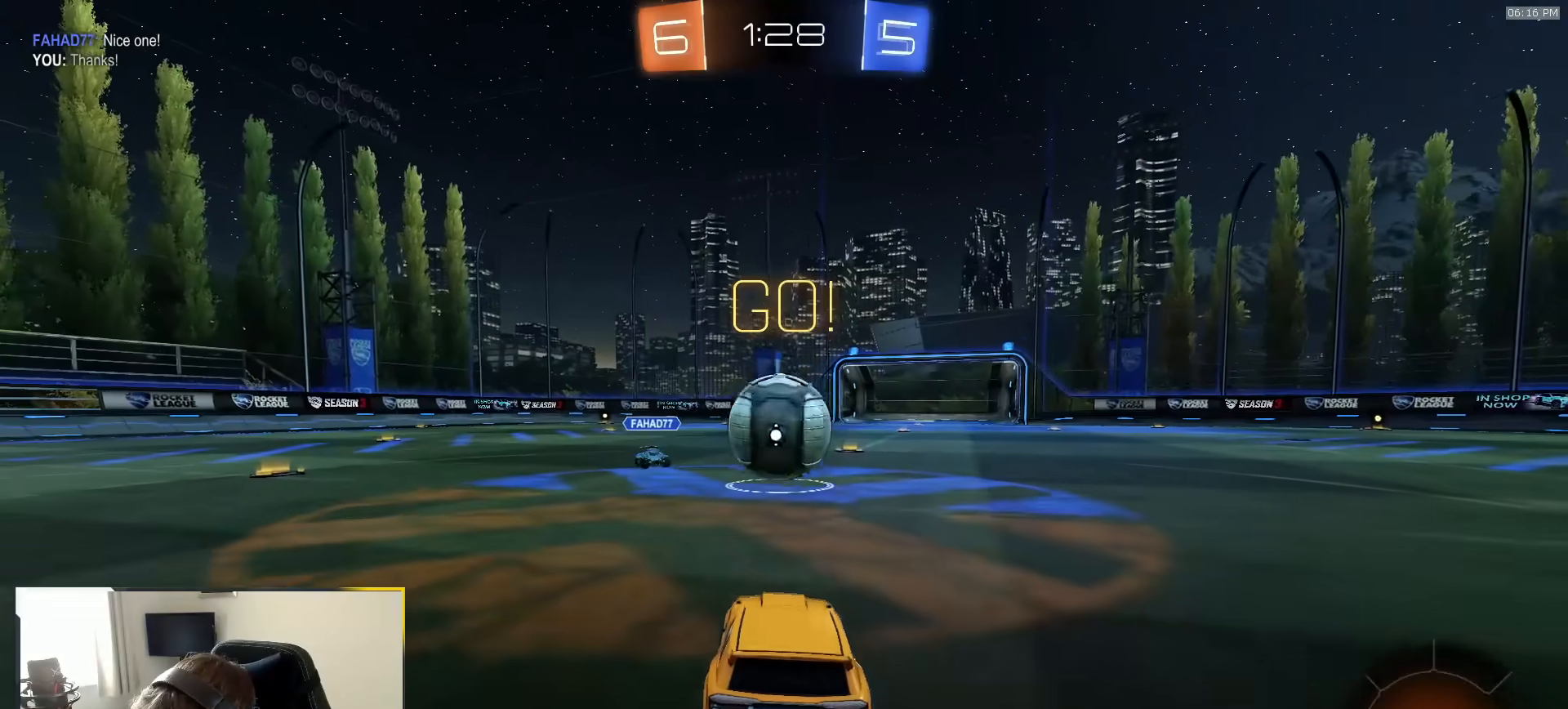
{"dt_ms": 500, "buttons": [], "left_stick": "center", "right_stick": "center", "events": [[350, "left_stick", "right"], [450, "left_stick", "center"]]}
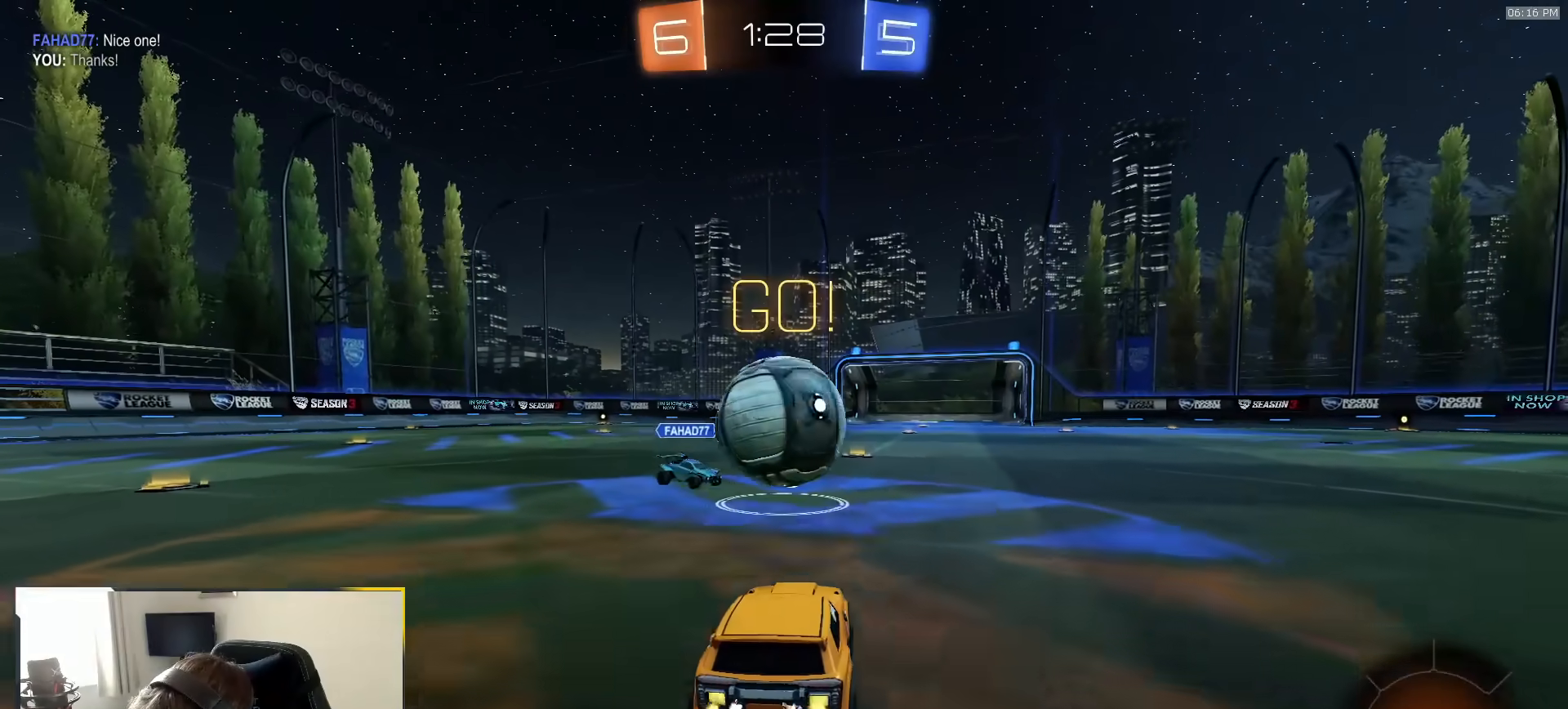
{"dt_ms": 500, "buttons": [], "left_stick": "center", "right_stick": "center", "events": [[50, "CROSS", "down"], [83, "CROSS", "up"]]}
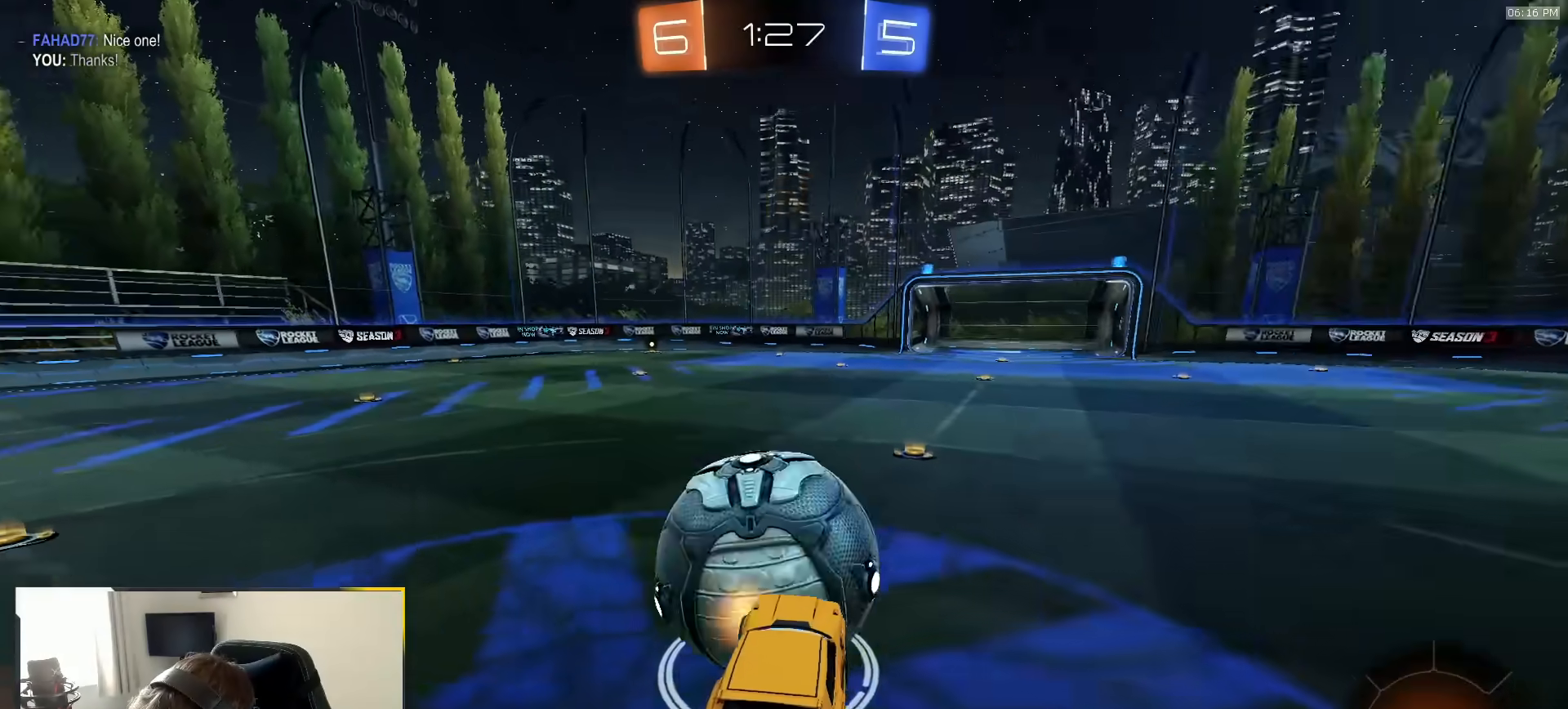
{"dt_ms": 500, "buttons": [], "left_stick": "center", "right_stick": "center", "events": [[267, "left_stick", "down-right"], [350, "L1", "down"], [483, "L1", "up"], [483, "left_stick", "center"]]}
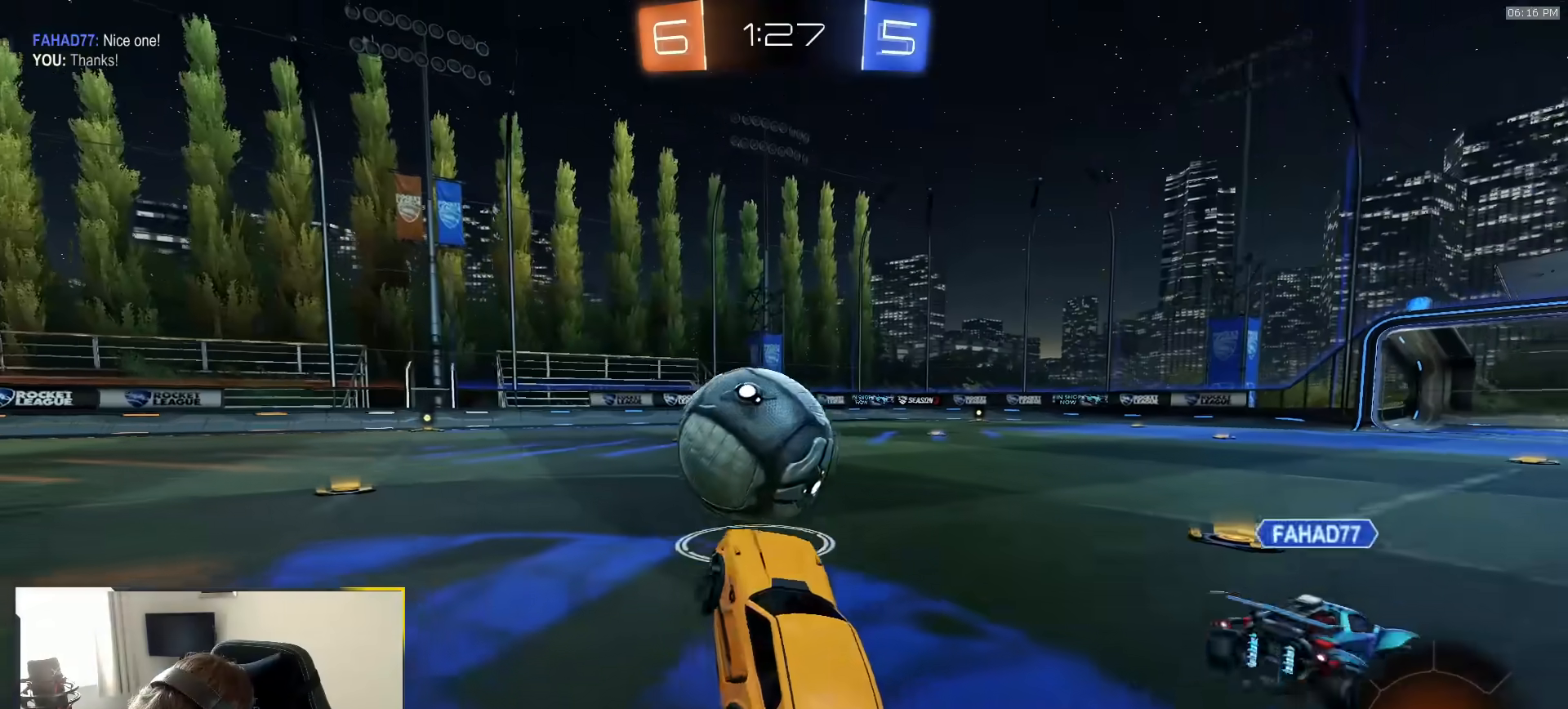
{"dt_ms": 500, "buttons": [], "left_stick": "center", "right_stick": "center", "events": [[50, "left_stick", "up"], [83, "CROSS", "down"], [183, "R1", "down"], [183, "left_stick", "down-right"], [200, "CROSS", "up"], [433, "R1", "up"], [450, "left_stick", "center"]]}
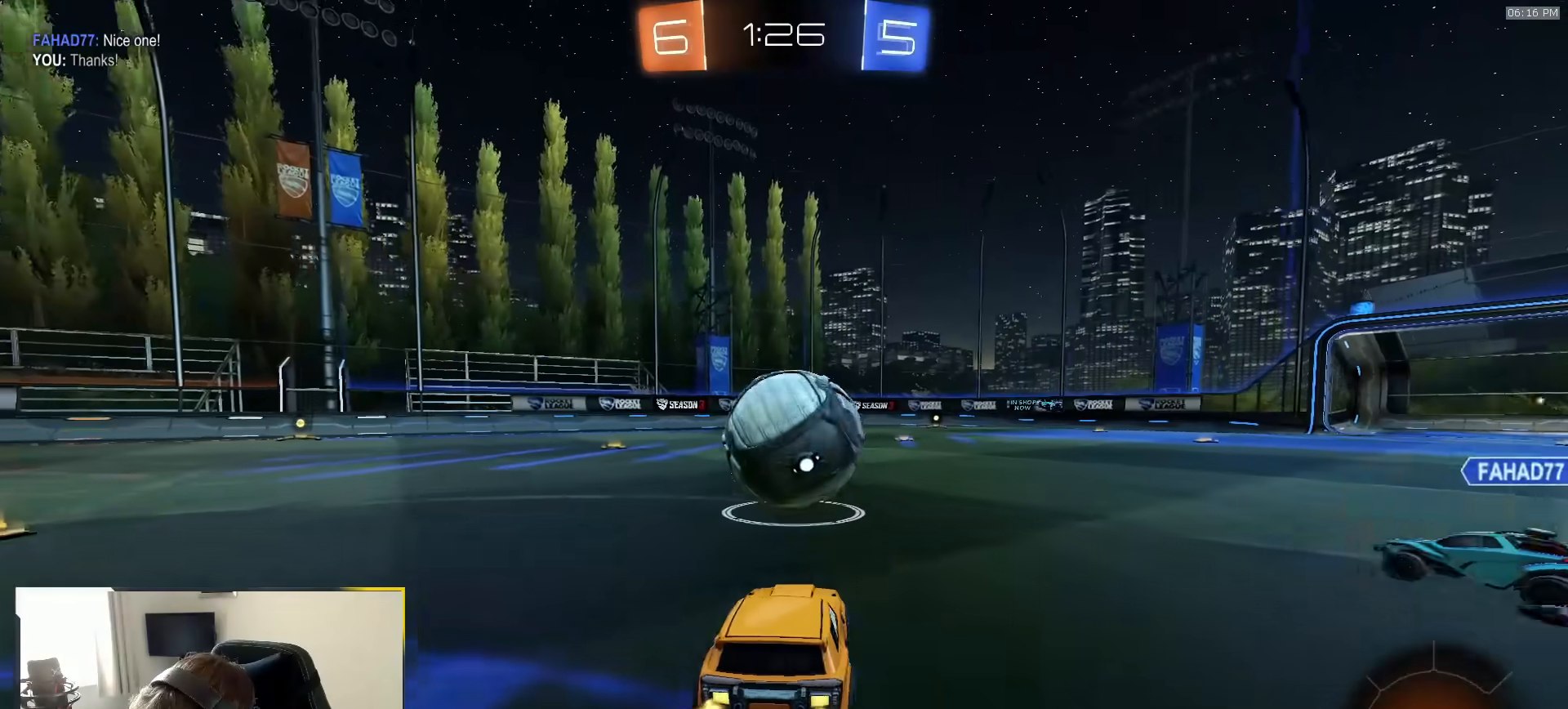
{"dt_ms": 500, "buttons": [], "left_stick": "left", "right_stick": "center", "events": [[67, "left_stick", "down-left"], [167, "left_stick", "center"], [400, "left_stick", "left"]]}
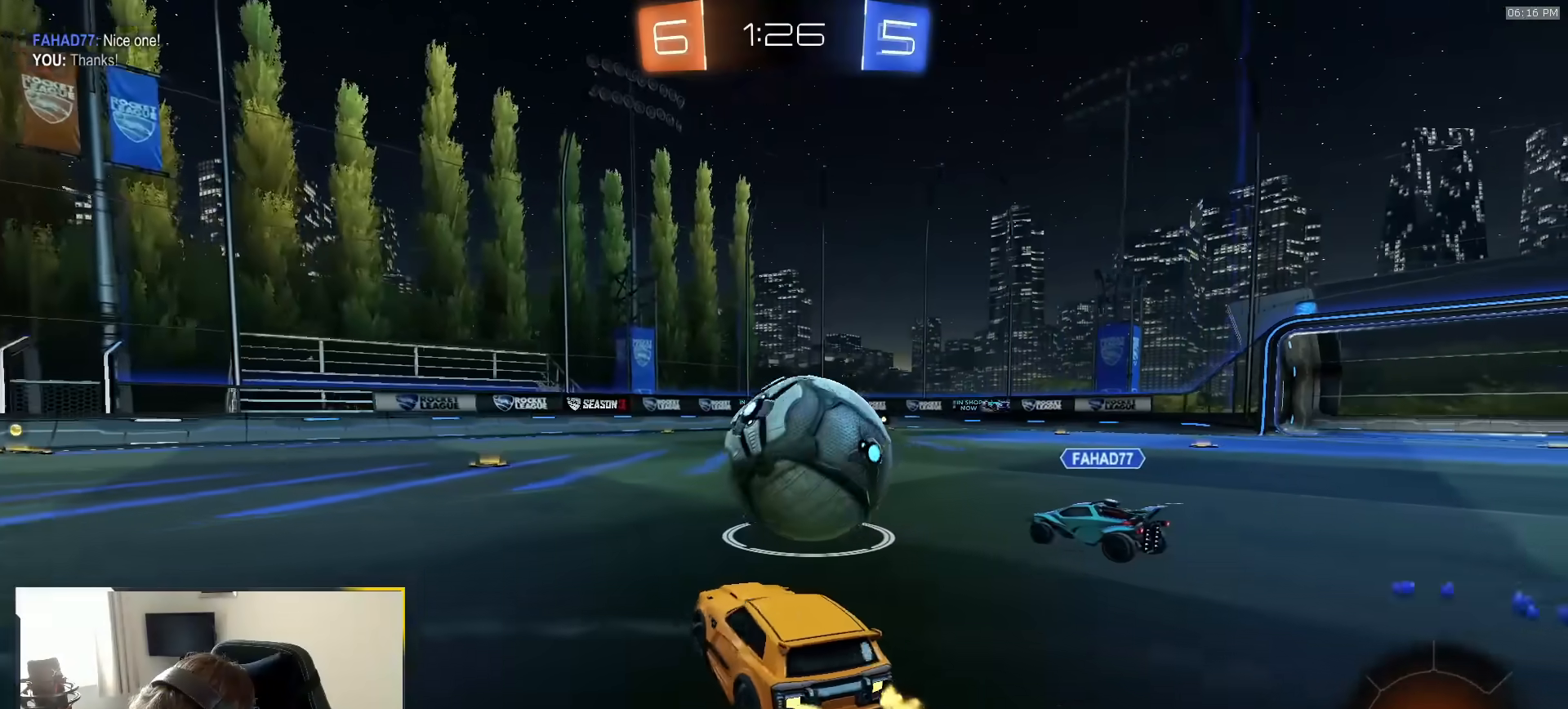
{"dt_ms": 1000, "buttons": [], "left_stick": "left", "right_stick": "center", "events": [[283, "left_stick", "right"], [400, "L1", "down"], [500, "L1", "up"], [500, "L2", "down"], [567, "L2", "up"], [617, "left_stick", "left"], [833, "left_stick", "center"], [933, "left_stick", "left"]]}
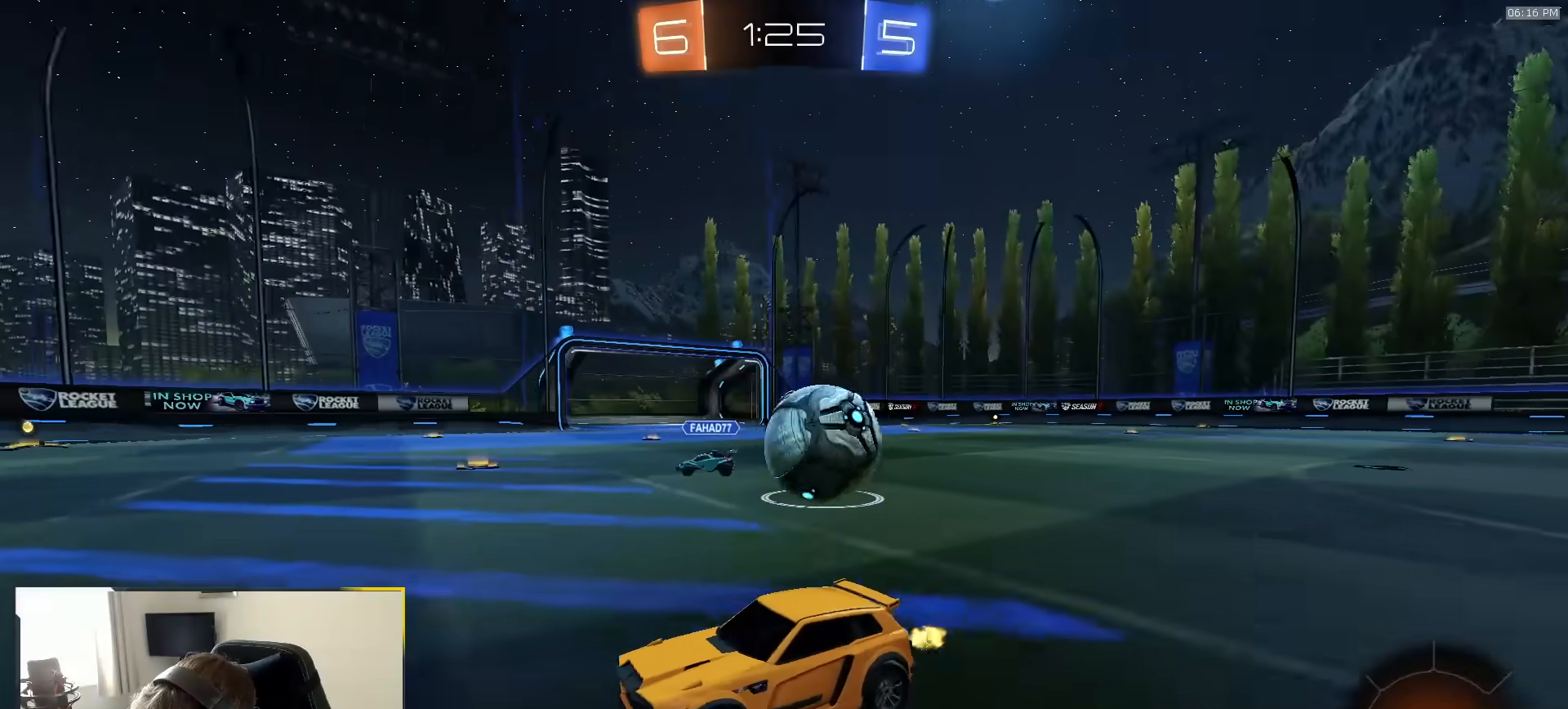
{"dt_ms": 500, "buttons": ["TRIANGLE", "R1"], "left_stick": "center", "right_stick": "center", "events": [[67, "left_stick", "center"], [183, "left_stick", "down-left"], [250, "R1", "down"], [317, "left_stick", "center"], [383, "TRIANGLE", "down"]]}
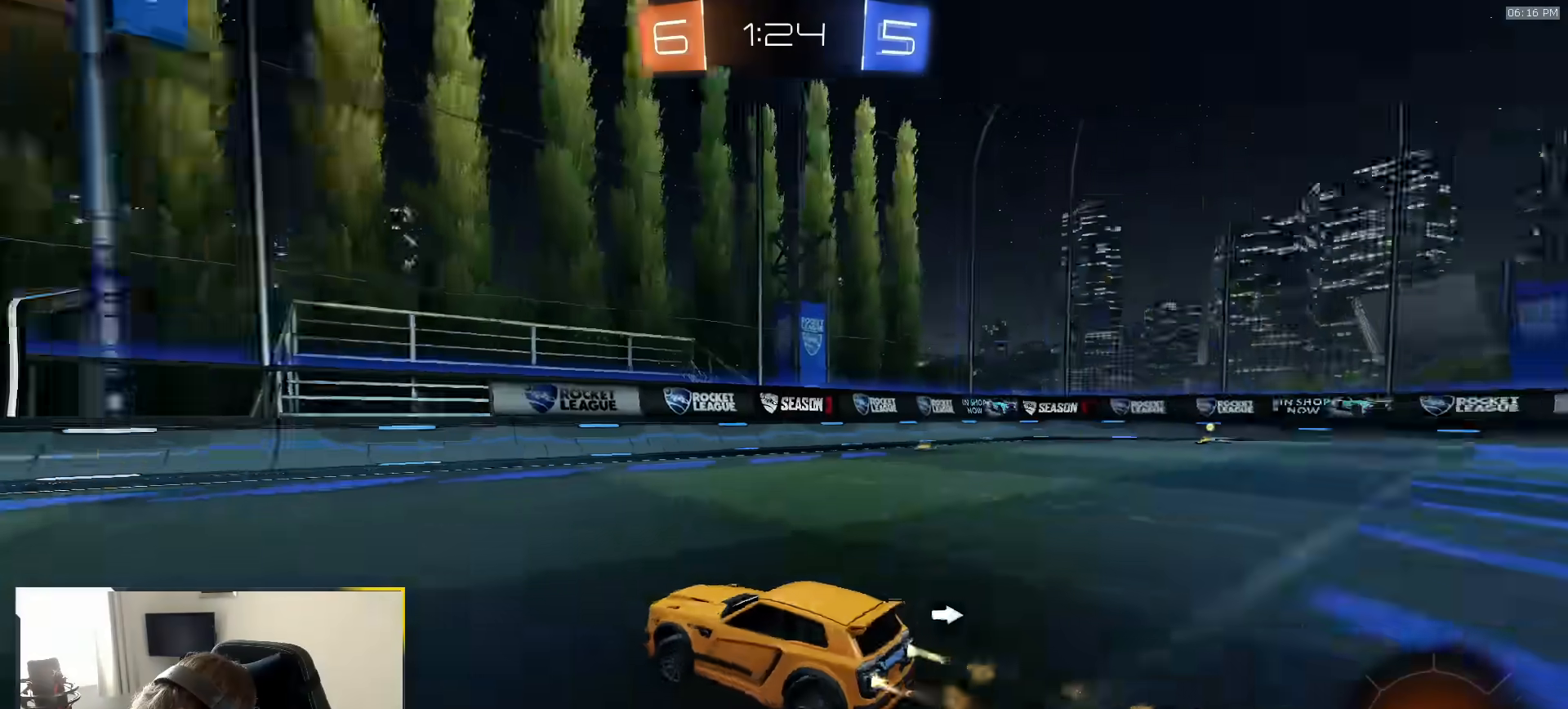
{"dt_ms": 500, "buttons": ["R1"], "left_stick": "down-left", "right_stick": "center", "events": [[33, "TRIANGLE", "up"], [33, "left_stick", "left"], [183, "left_stick", "center"], [217, "TRIANGLE", "down"], [333, "TRIANGLE", "up"], [367, "left_stick", "down-left"]]}
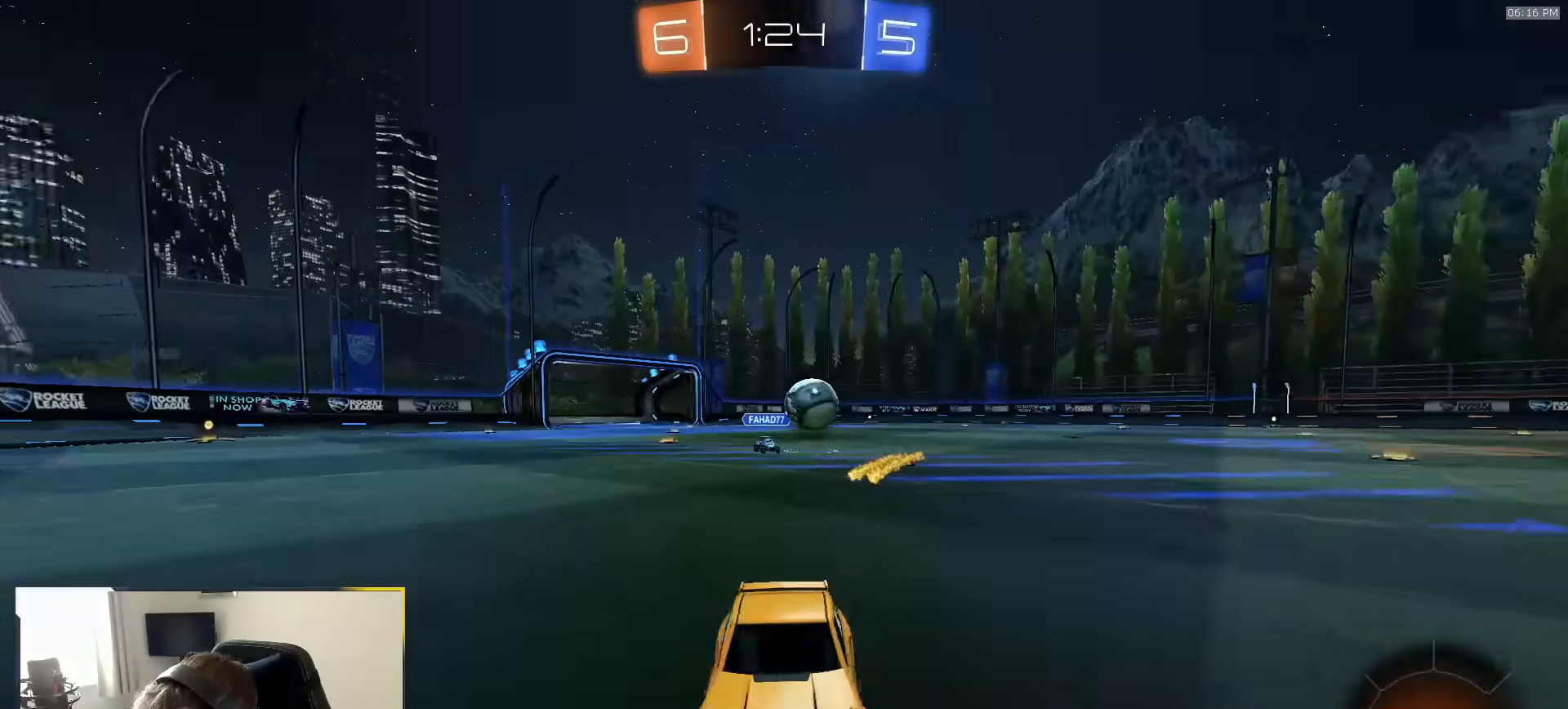
{"dt_ms": 500, "buttons": ["R1"], "left_stick": "left", "right_stick": "center", "events": [[17, "left_stick", "center"], [83, "left_stick", "left"], [217, "L1", "down"], [317, "L1", "up"]]}
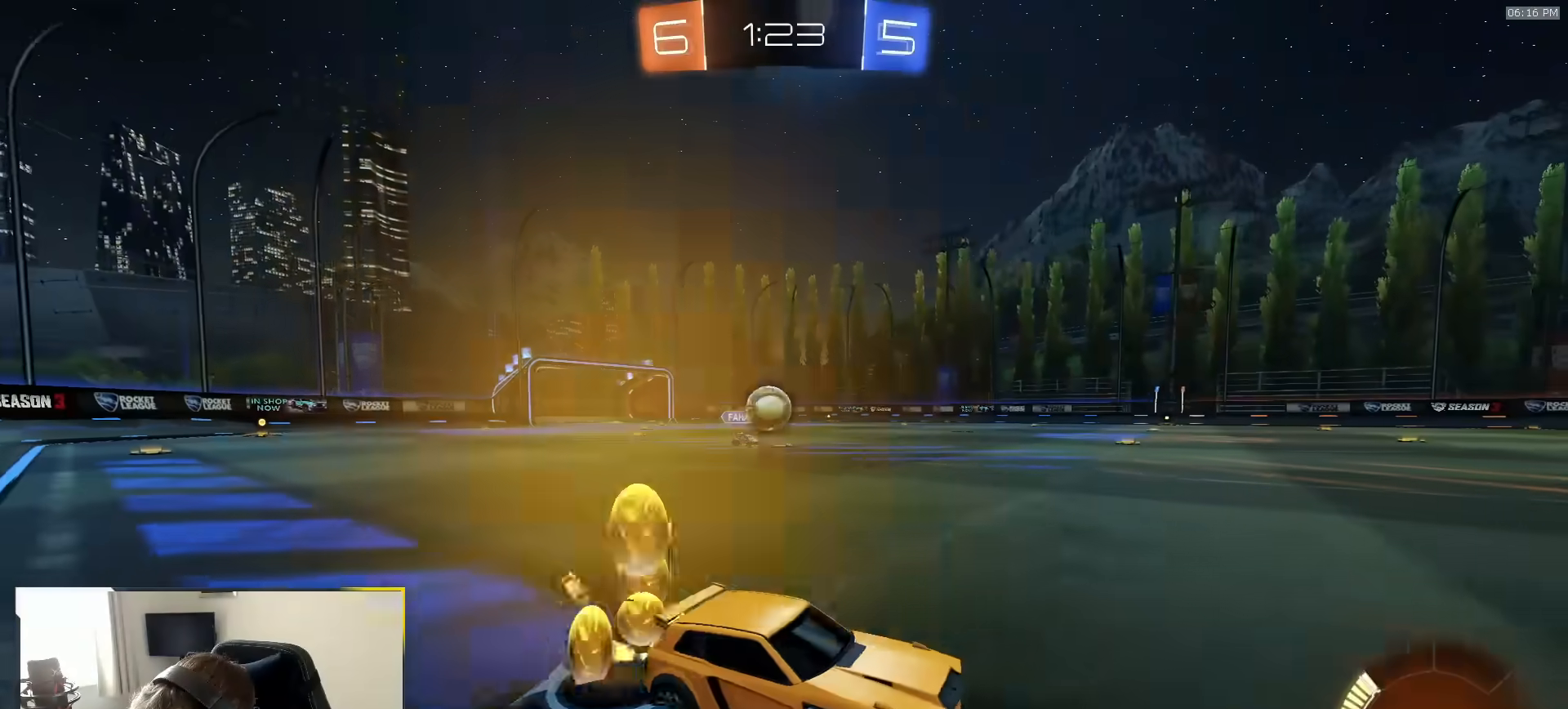
{"dt_ms": 500, "buttons": [], "left_stick": "left", "right_stick": "center", "events": [[317, "R1", "up"]]}
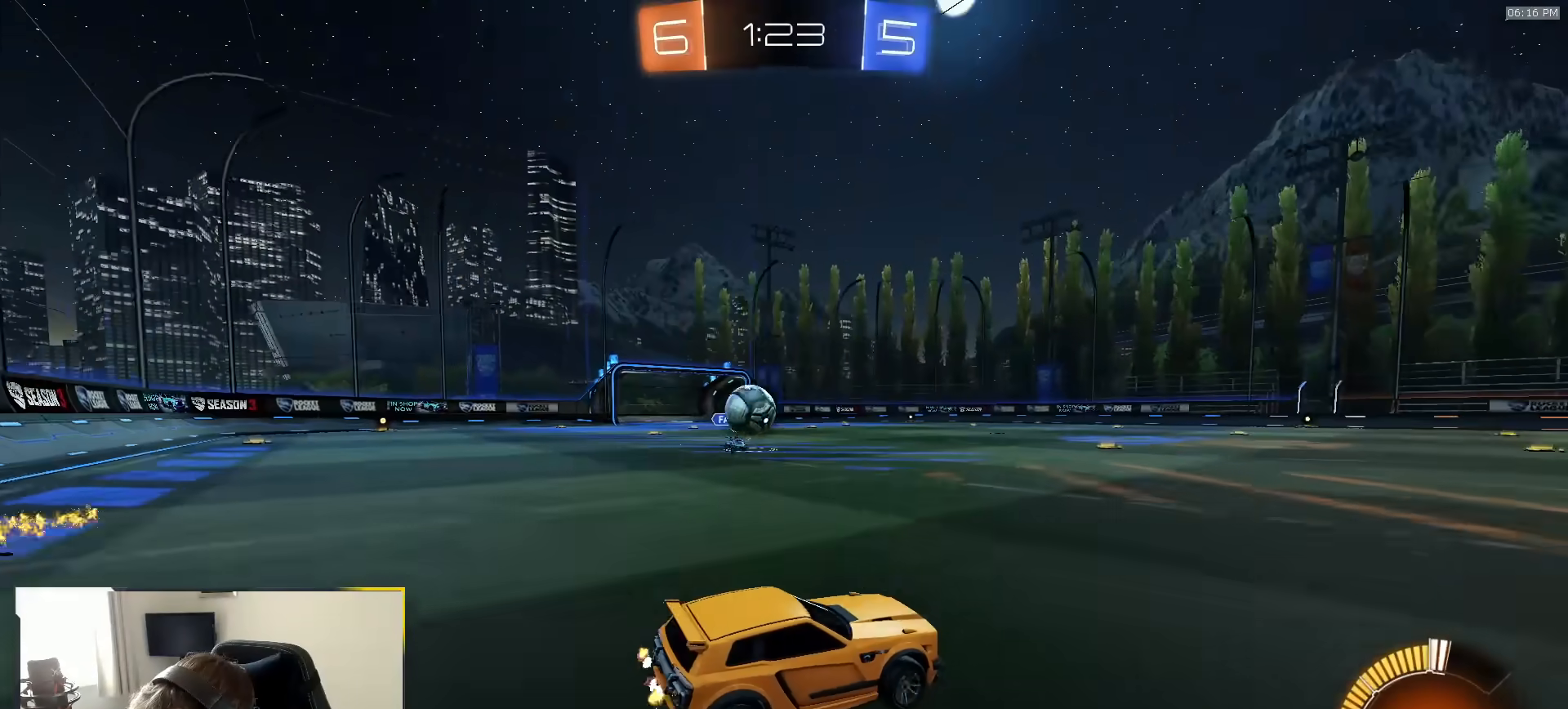
{"dt_ms": 500, "buttons": [], "left_stick": "right", "right_stick": "center", "events": [[100, "left_stick", "center"], [167, "left_stick", "right"]]}
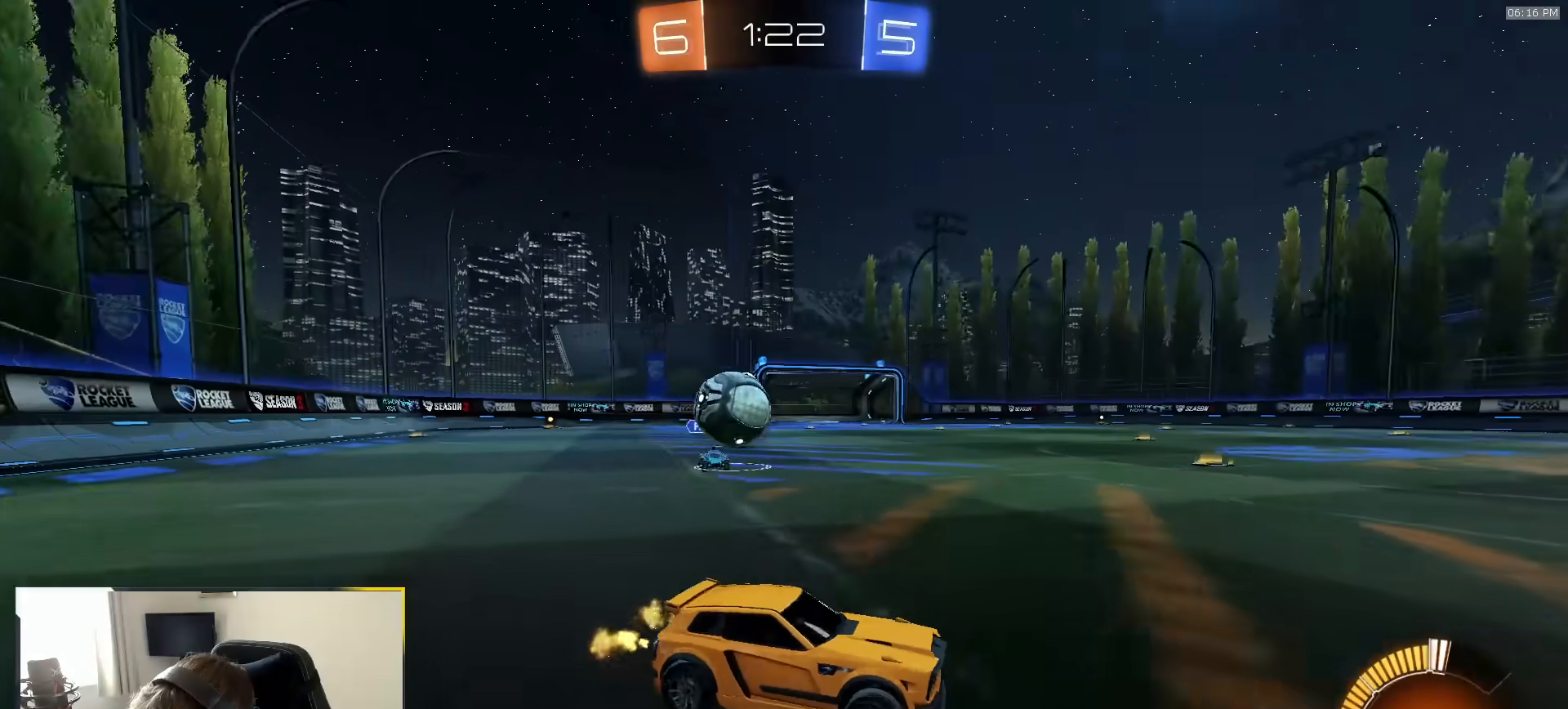
{"dt_ms": 500, "buttons": [], "left_stick": "right", "right_stick": "center", "events": [[17, "left_stick", "center"], [83, "left_stick", "right"], [233, "left_stick", "center"], [483, "left_stick", "right"]]}
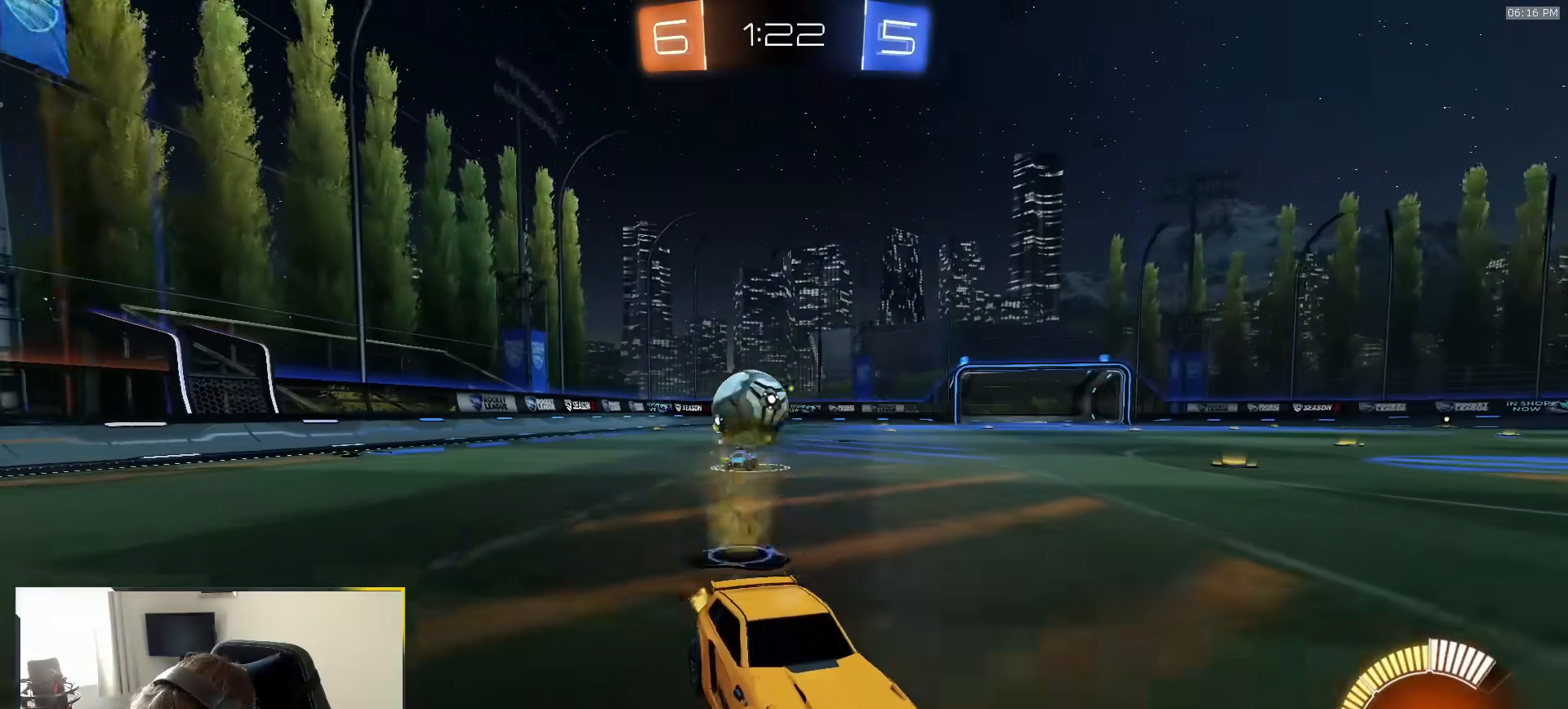
{"dt_ms": 500, "buttons": [], "left_stick": "left", "right_stick": "center", "events": [[333, "left_stick", "center"], [383, "left_stick", "left"]]}